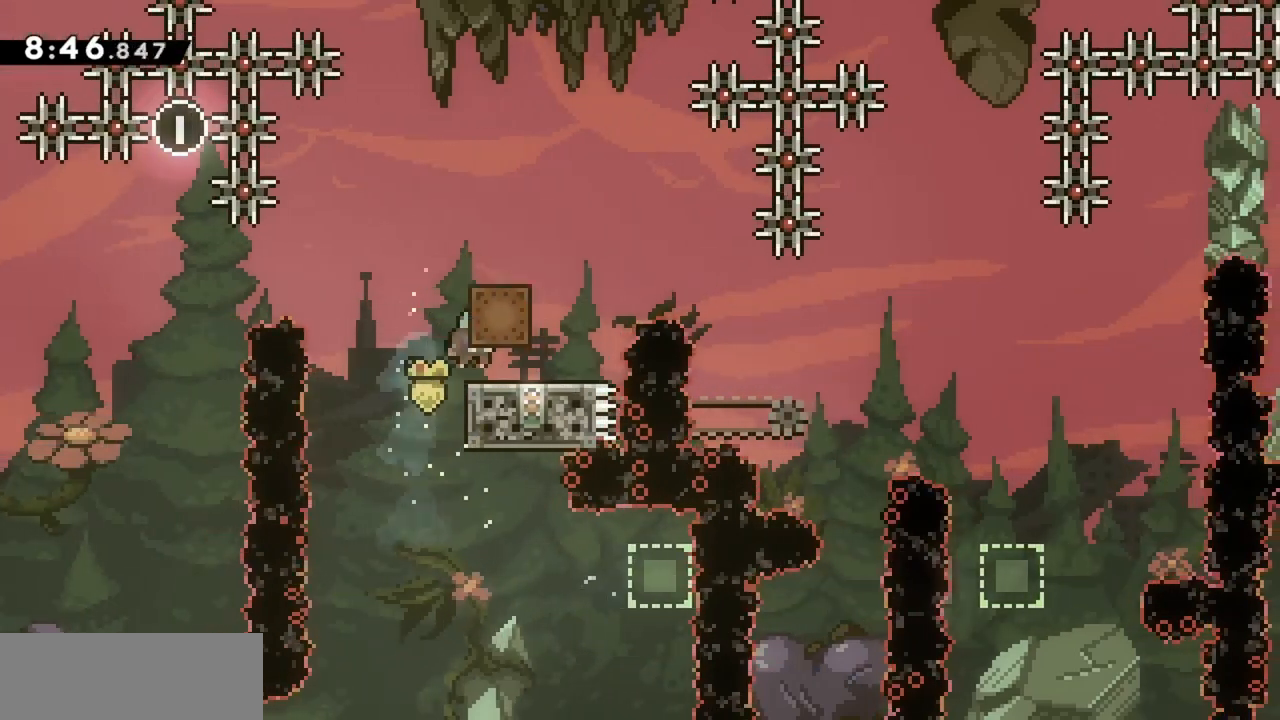
Gameplay with keyboard; each line is a JSON object with the keys held at the frame after it. "events" lists presses ("down") and releases ("up") of "dash", "demo", "down", "grab", "jump", "jump2", "left", "right" and "up" between this image and that frame as [ms after this image, input, new state], when the widget could be followed in between. No other keys are recorded. Mouse input is not recorded. Key names are as the overlay labels them; some are game actions (e.g. jump) rather than physical keys.
{"keys": ["grab", "jump", "right", "up"], "events": [[217, "jump", "up"], [400, "jump", "down"]]}
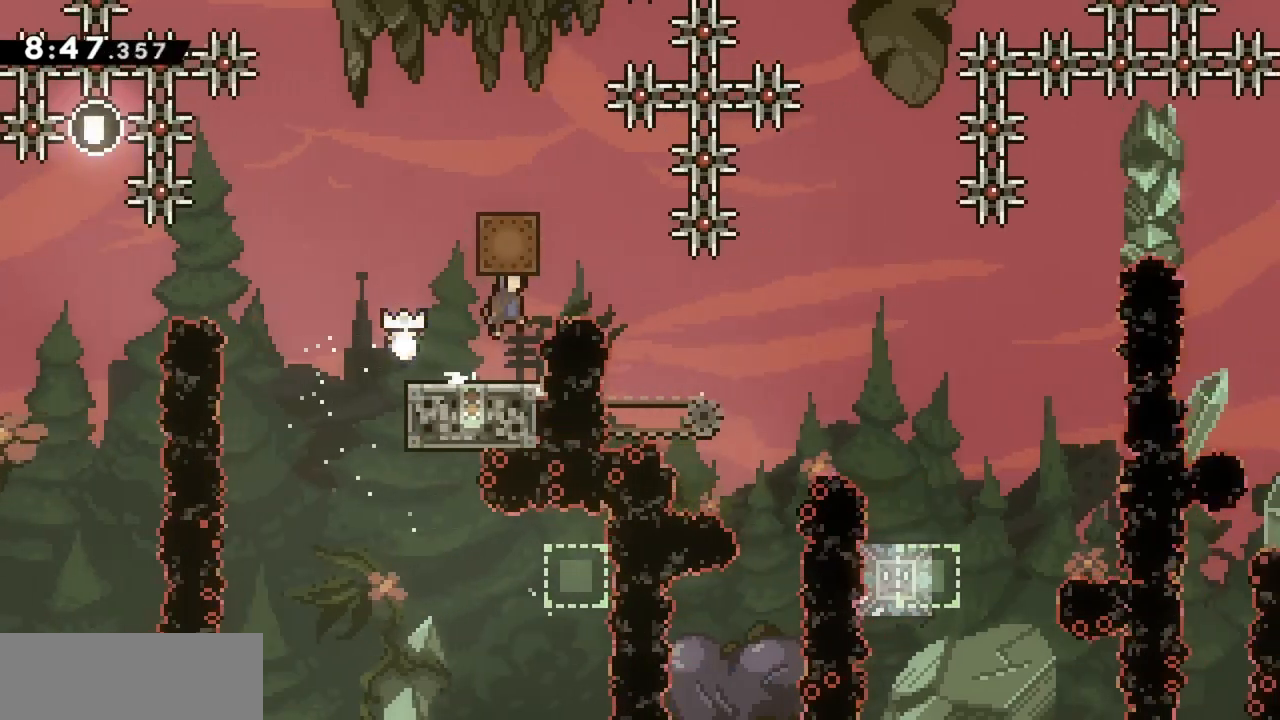
{"keys": ["grab", "jump", "right", "up"], "events": []}
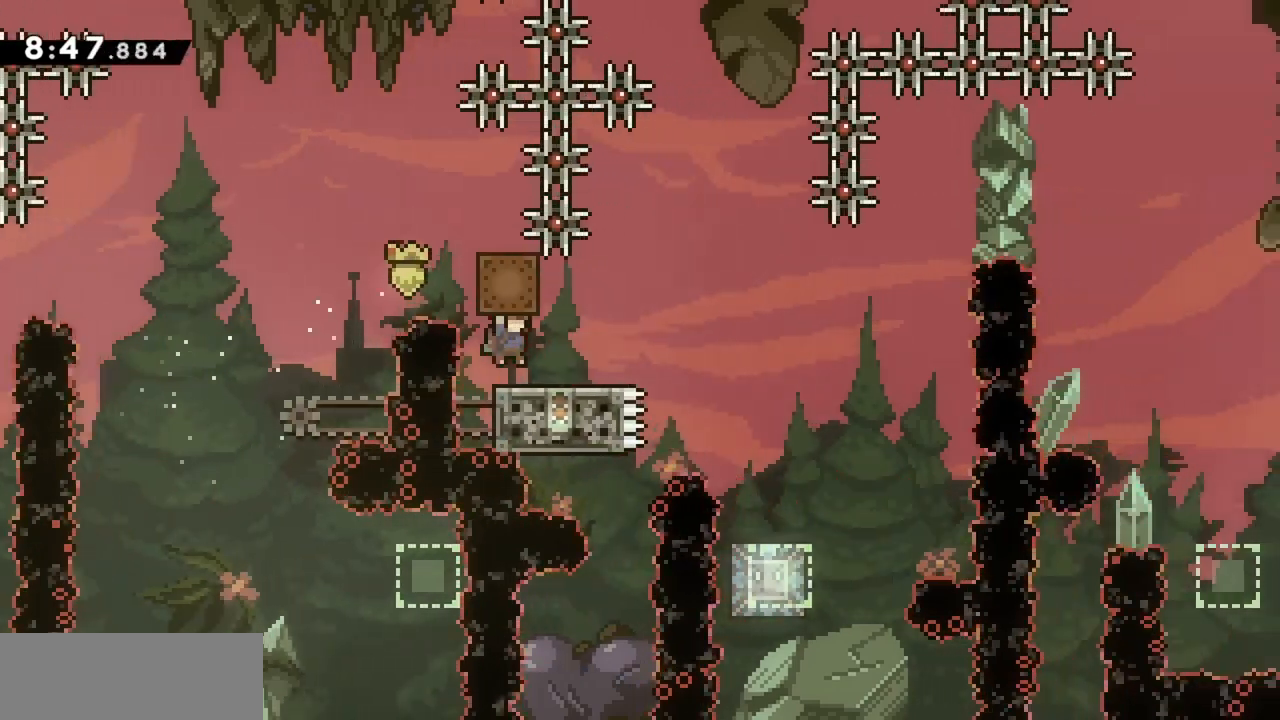
{"keys": ["grab"], "events": [[17, "jump", "up"], [200, "up", "up"], [250, "right", "up"]]}
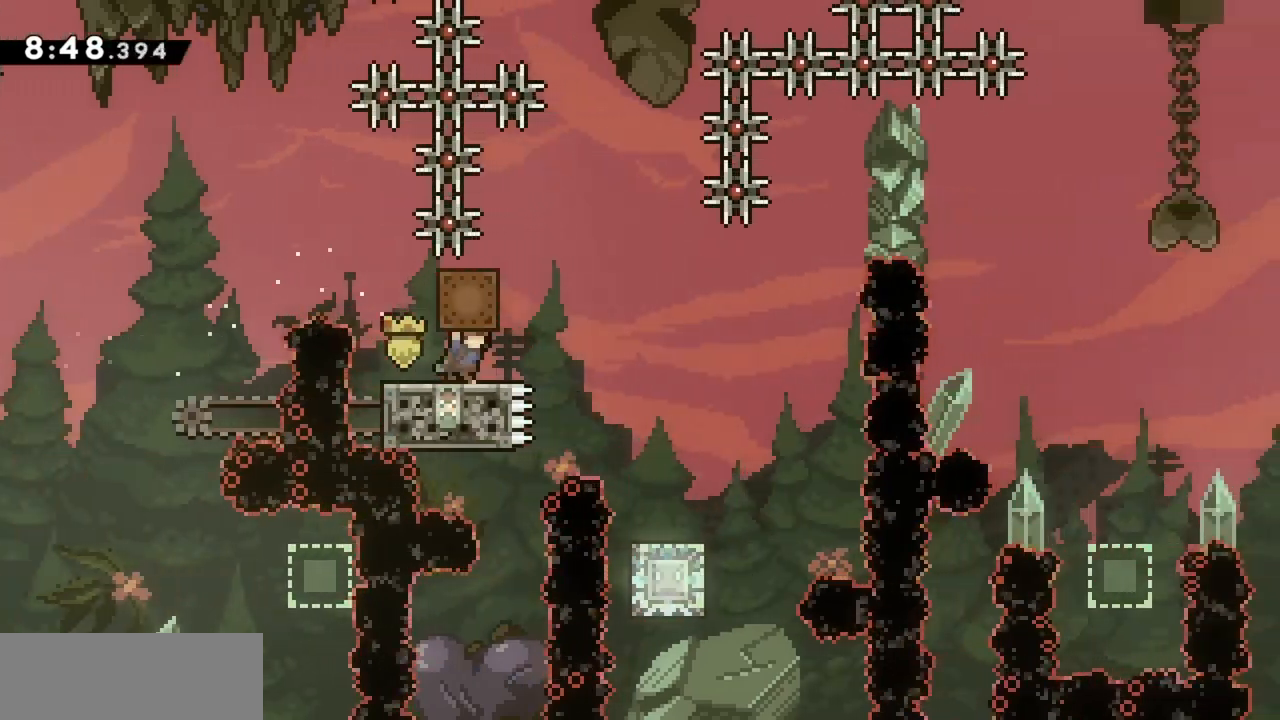
{"keys": ["grab"], "events": []}
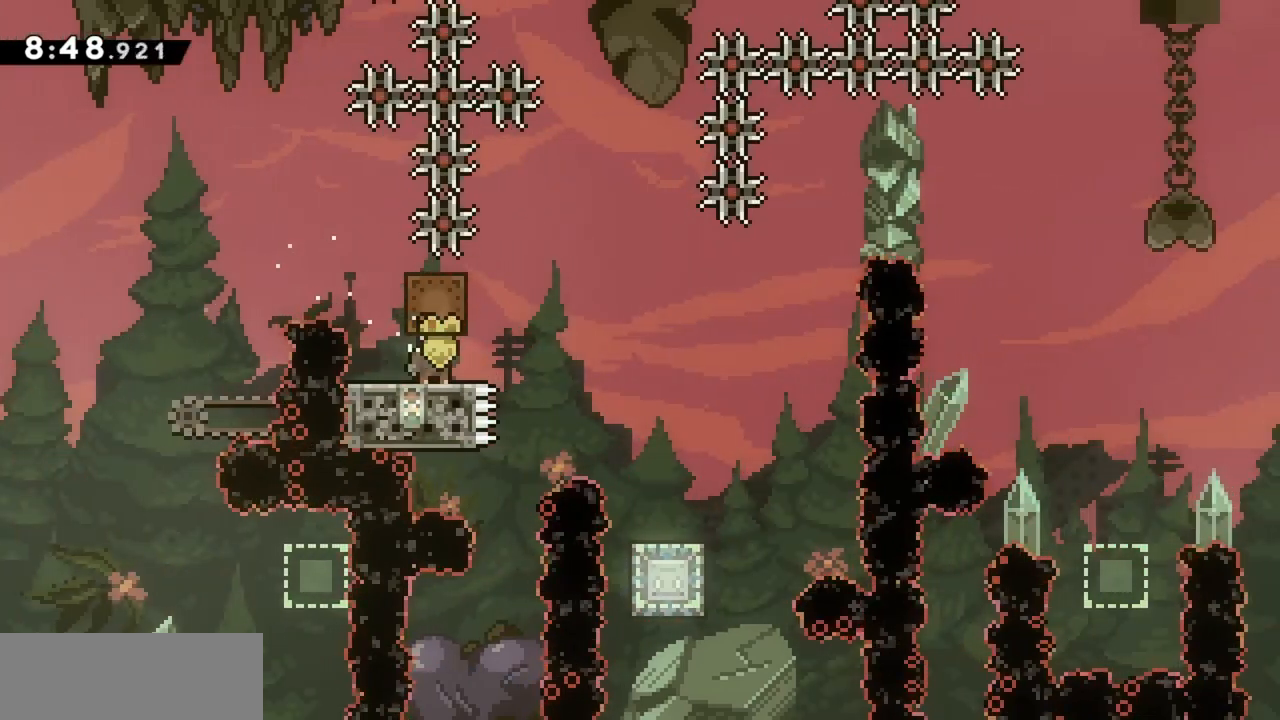
{"keys": ["grab", "jump", "left"], "events": [[350, "jump", "down"], [450, "left", "down"]]}
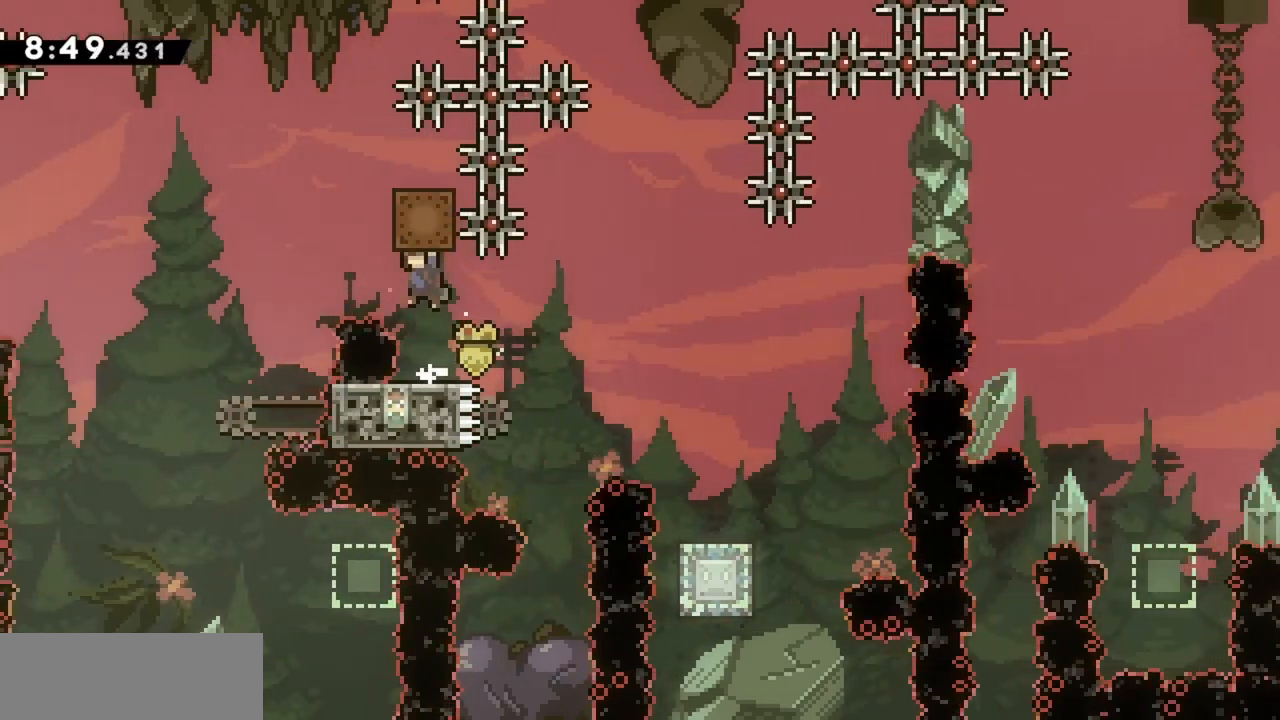
{"keys": ["grab", "jump"], "events": [[467, "left", "up"]]}
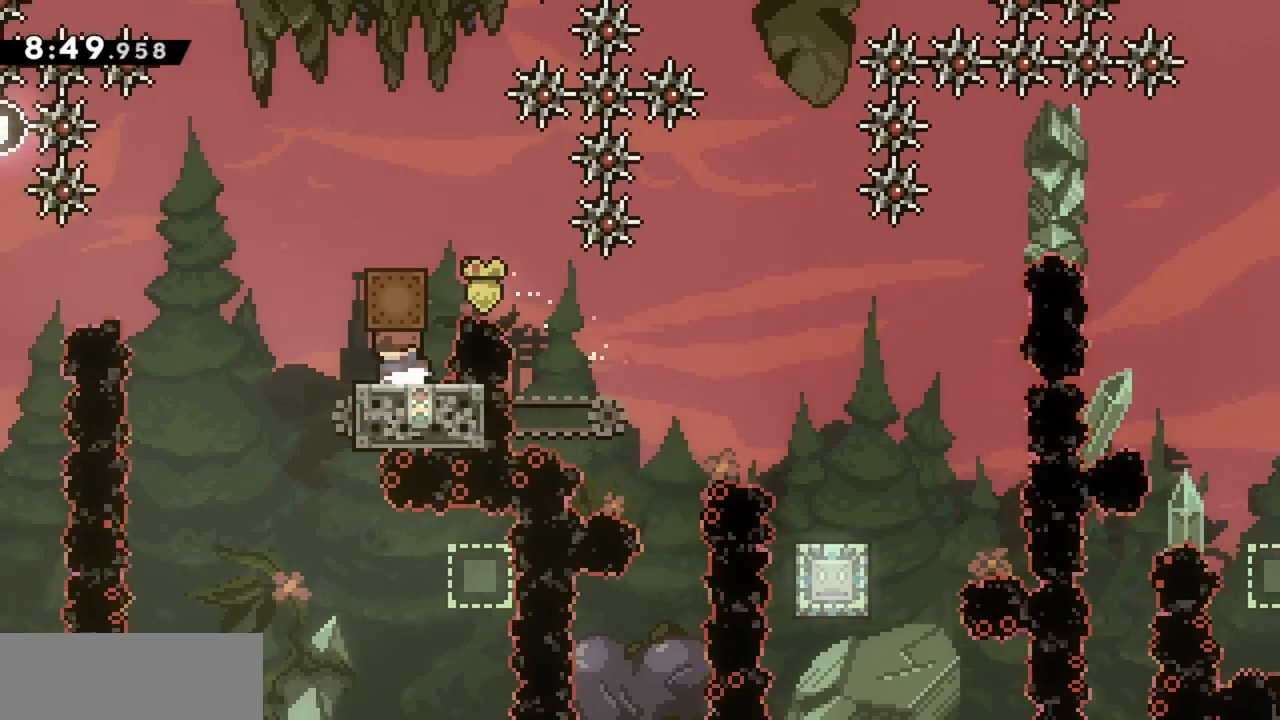
{"keys": ["down"], "events": [[17, "jump", "up"], [333, "down", "down"], [483, "grab", "up"]]}
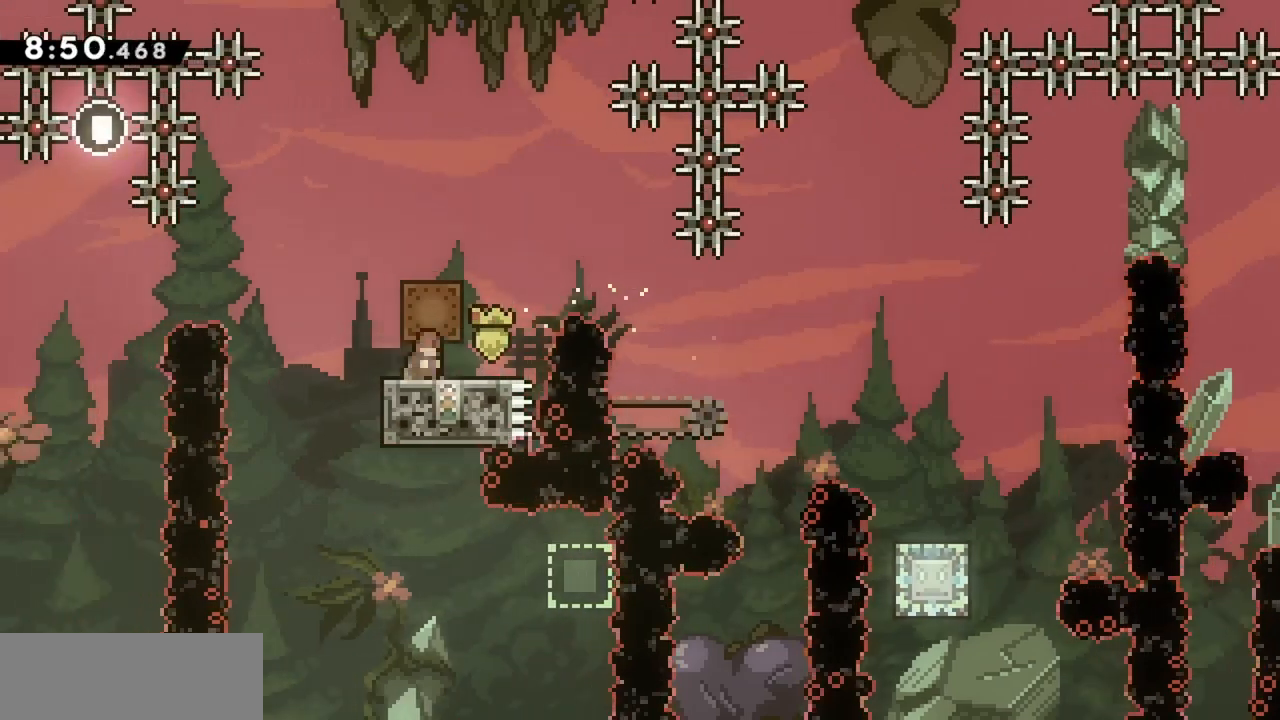
{"keys": ["jump", "right"], "events": [[17, "down", "up"], [17, "right", "down"], [117, "jump", "down"]]}
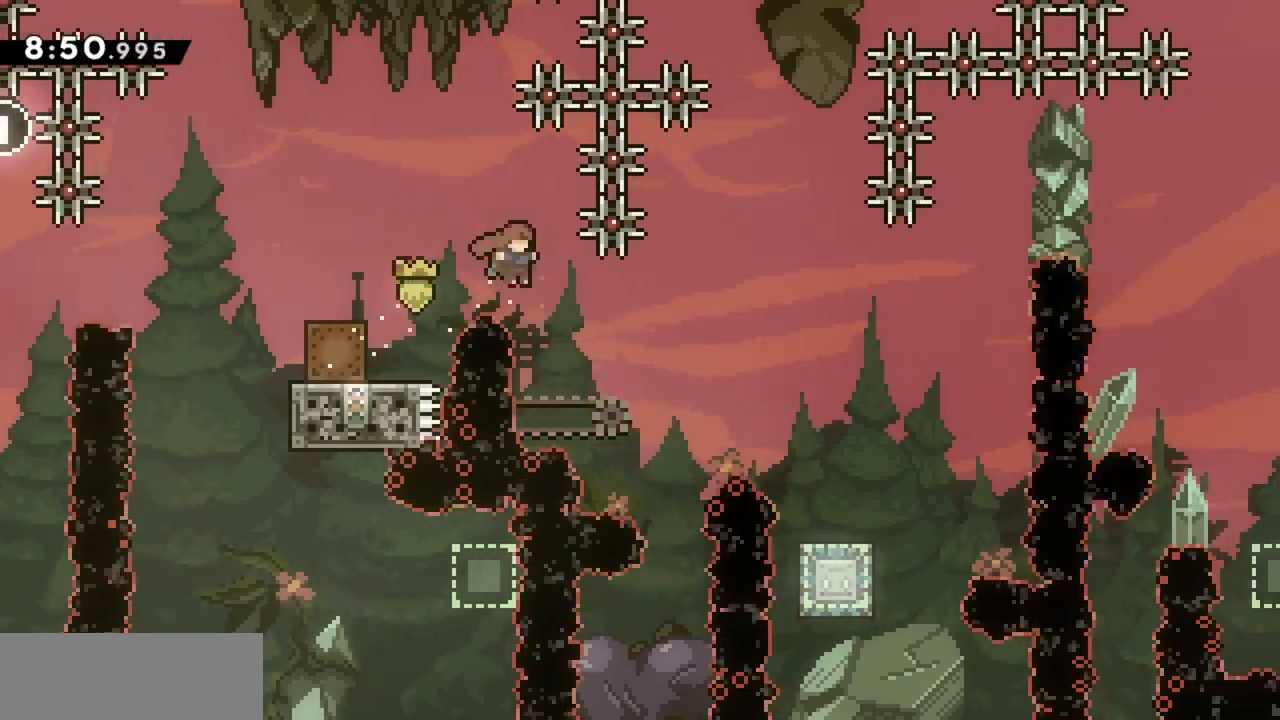
{"keys": ["jump"], "events": [[83, "demo", "down"], [267, "demo", "up"], [450, "right", "up"]]}
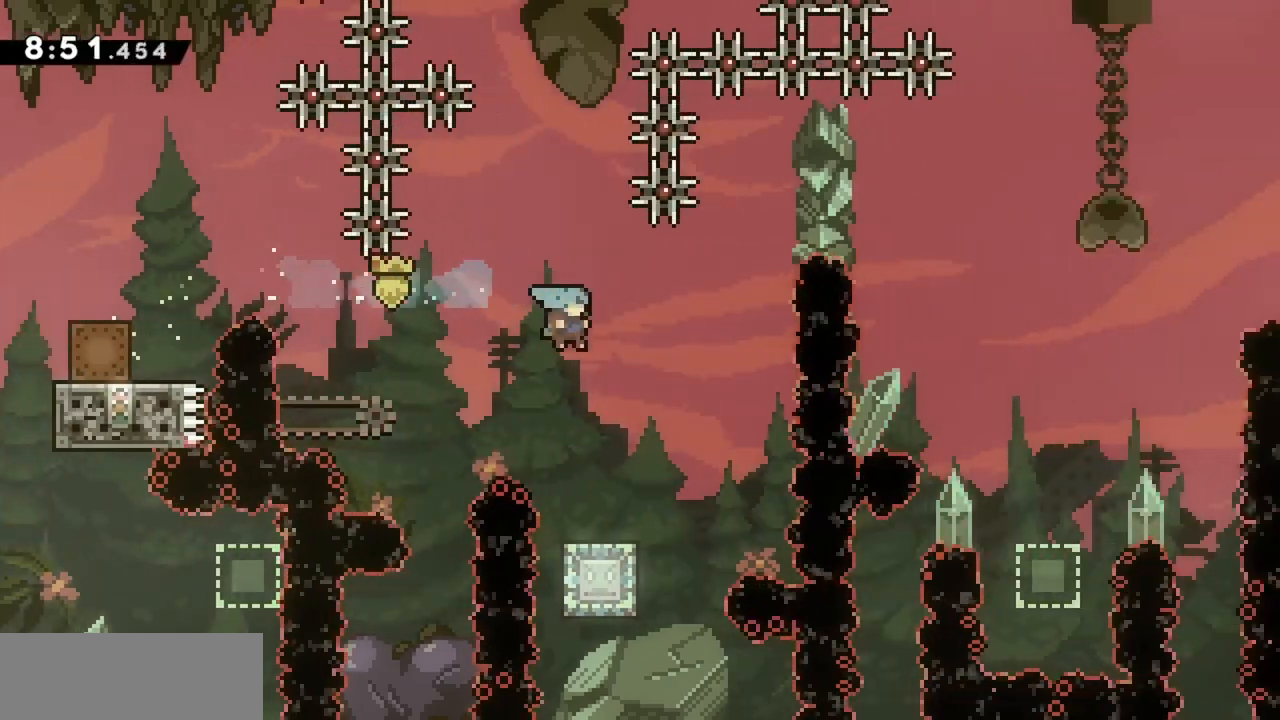
{"keys": ["jump"], "events": []}
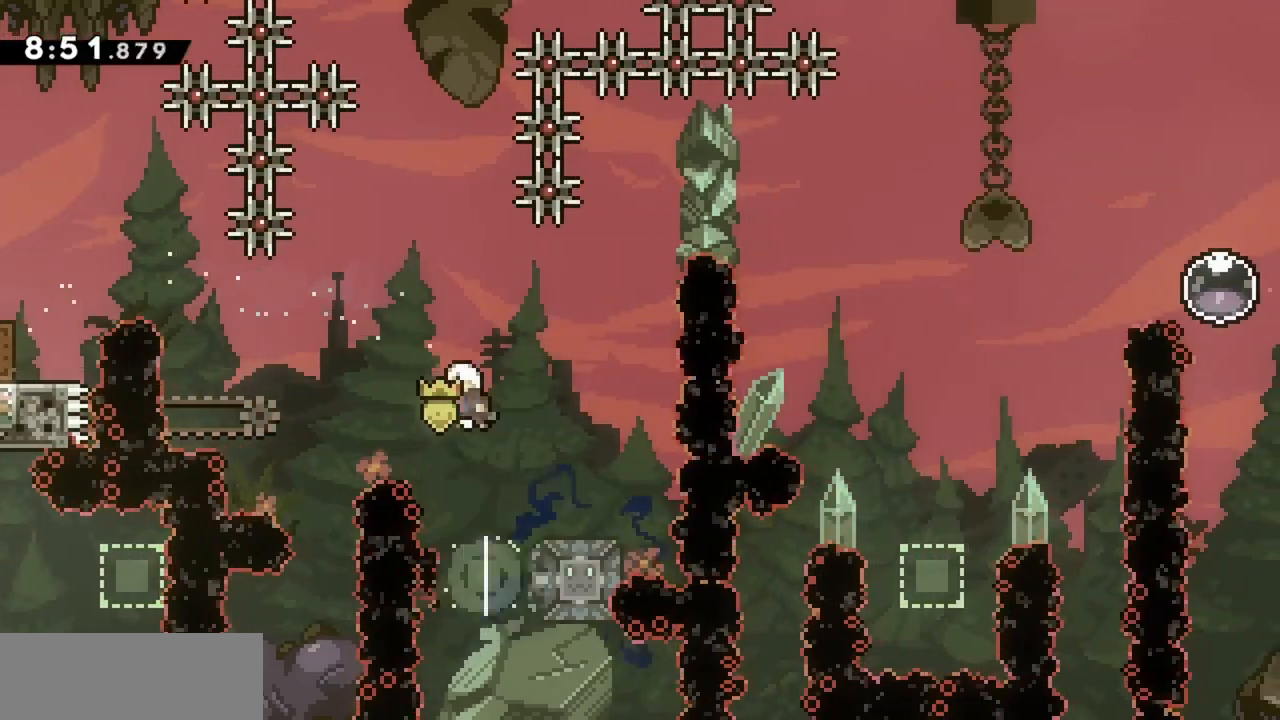
{"keys": ["jump", "left", "up"], "events": [[17, "left", "down"], [17, "up", "down"], [250, "left", "up"], [250, "up", "up"], [283, "left", "down"], [283, "up", "down"]]}
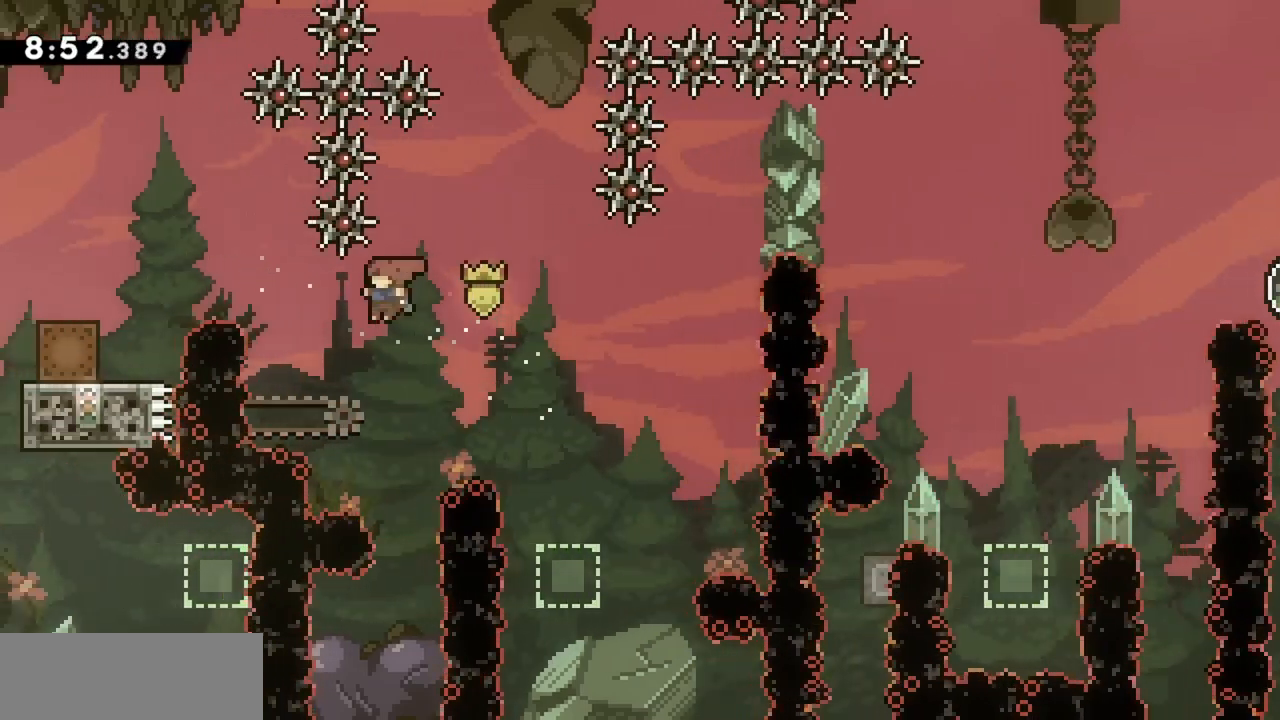
{"keys": ["grab", "left"], "events": [[117, "demo", "down"], [200, "demo", "up"], [250, "grab", "down"], [433, "jump", "up"], [433, "up", "up"]]}
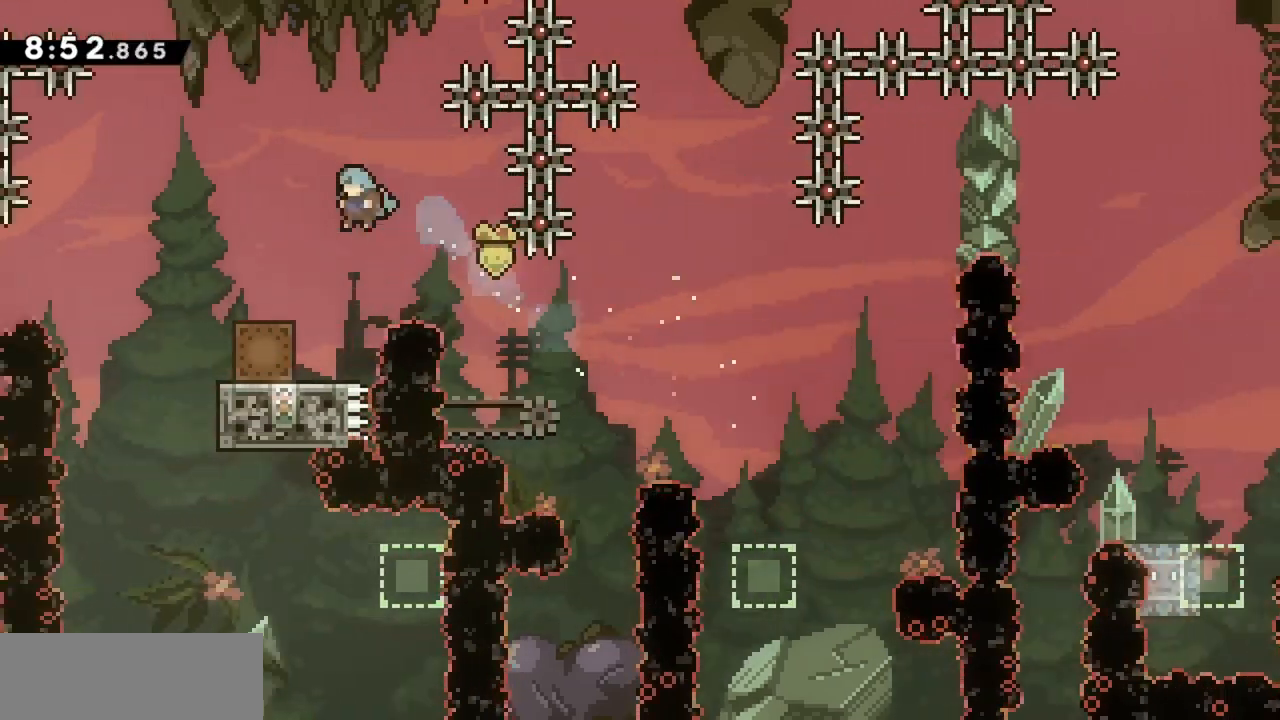
{"keys": ["grab"], "events": [[183, "left", "up"]]}
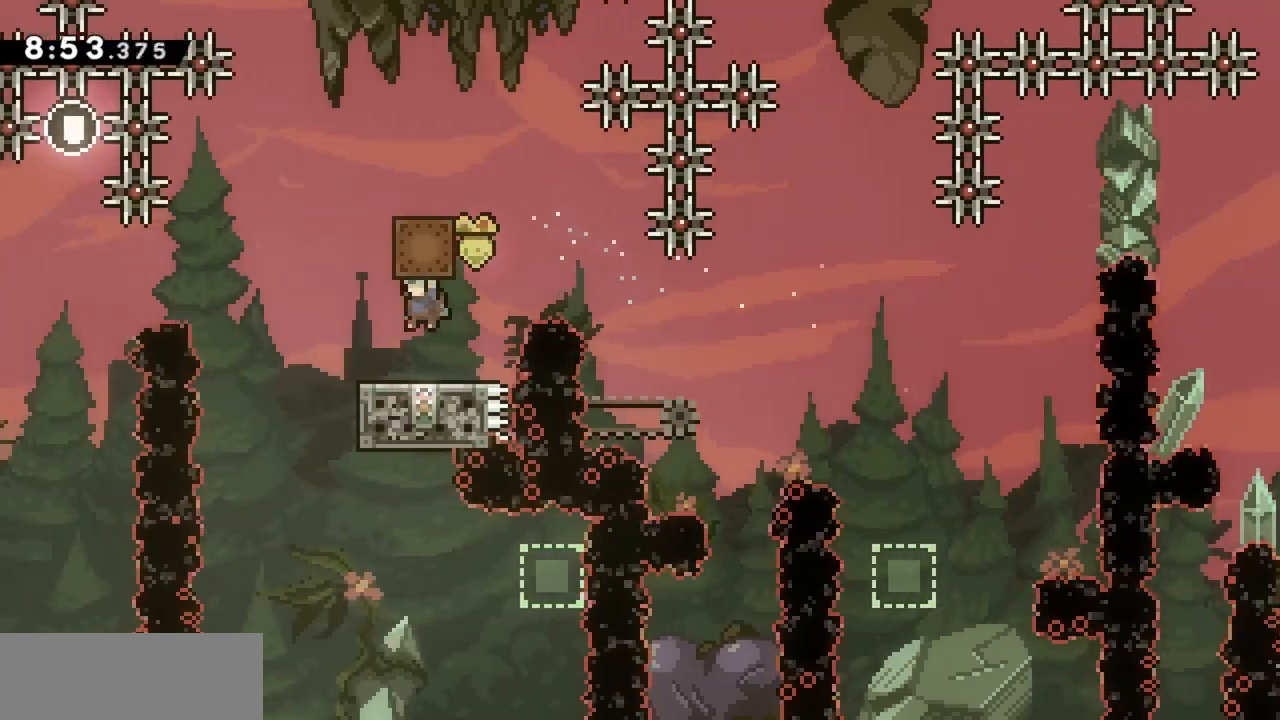
{"keys": ["grab", "jump", "right"], "events": [[50, "right", "down"], [183, "jump", "down"]]}
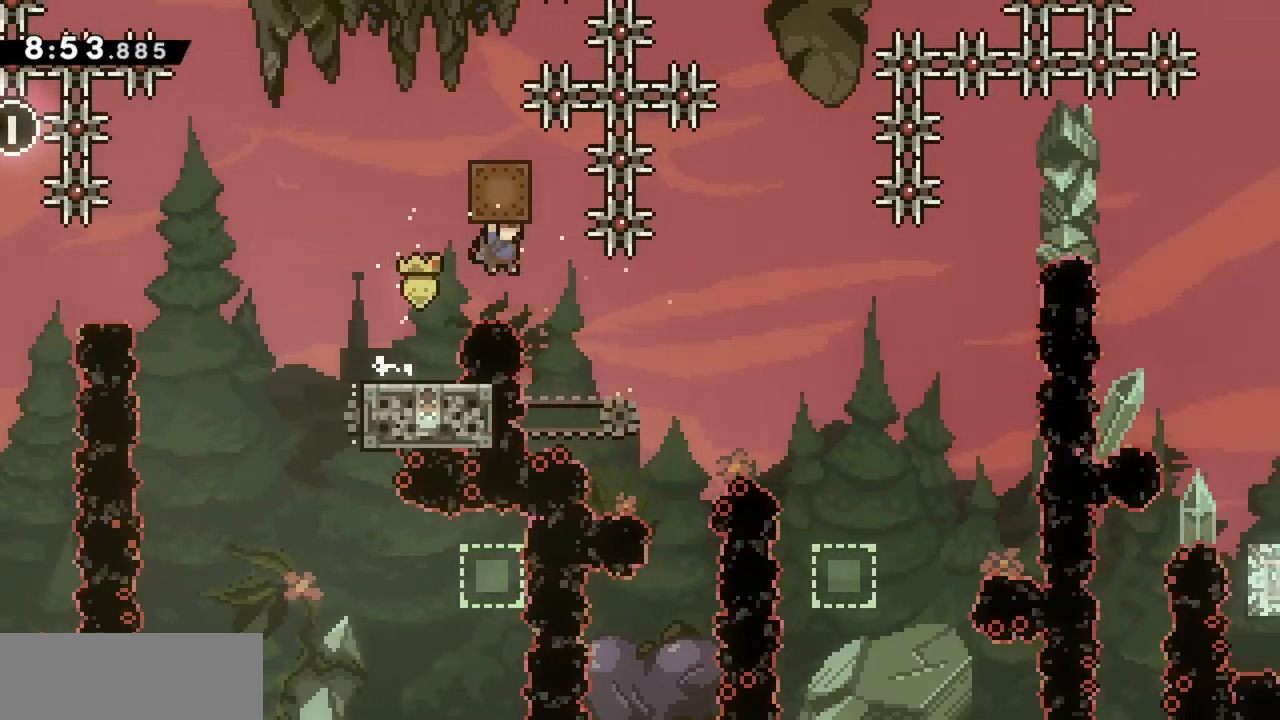
{"keys": ["dash", "down", "right"], "events": [[250, "jump", "up"], [250, "right", "up"], [283, "grab", "up"], [333, "down", "down"], [383, "right", "down"], [433, "dash", "down"]]}
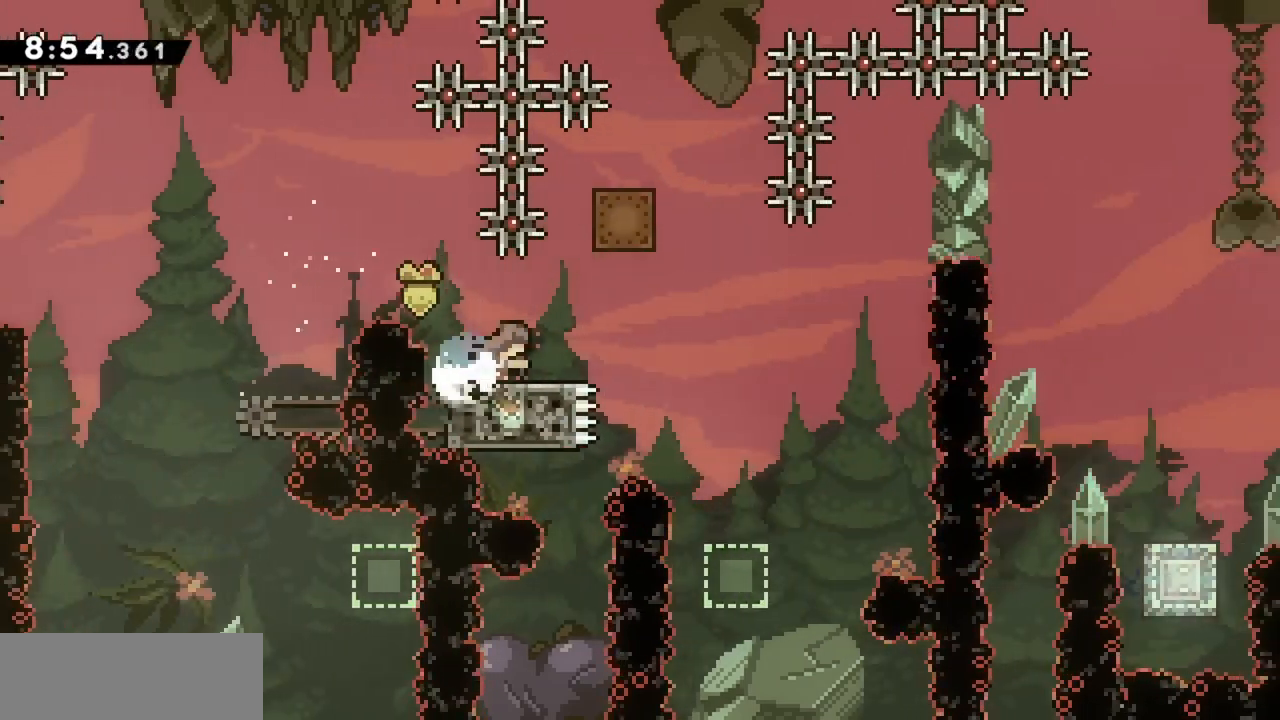
{"keys": ["grab", "jump", "right", "up"], "events": [[67, "dash", "up"], [67, "down", "up"], [117, "jump", "down"], [117, "up", "down"], [200, "dash", "down"], [300, "grab", "down"], [350, "dash", "up"]]}
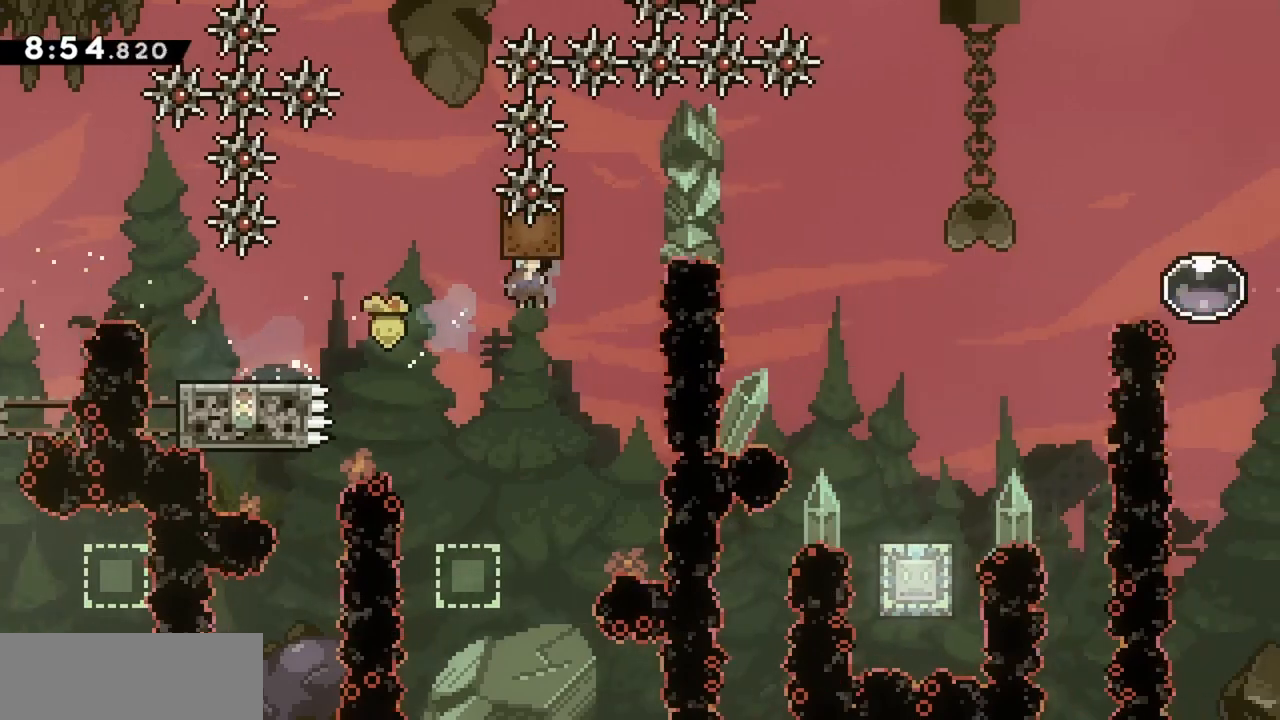
{"keys": ["grab", "jump", "right"], "events": [[167, "right", "up"], [167, "up", "up"], [450, "right", "down"]]}
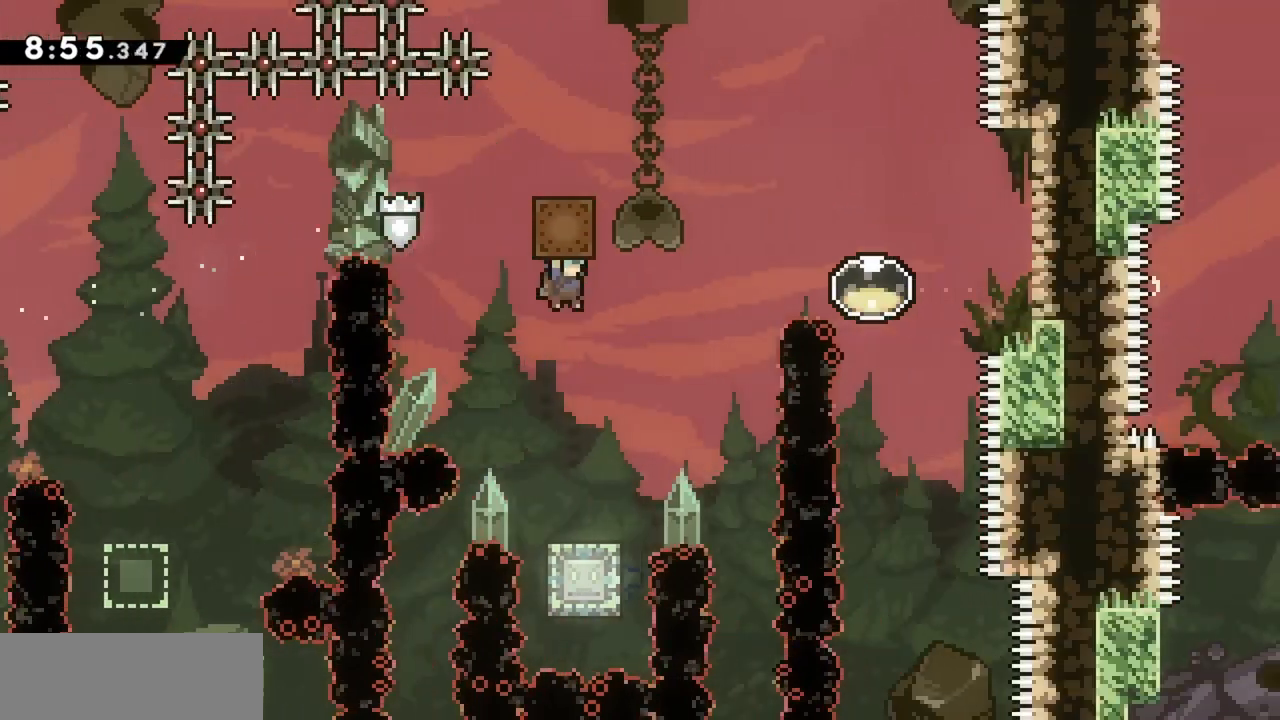
{"keys": ["grab", "right"], "events": [[33, "right", "up"], [83, "jump", "up"], [450, "right", "down"]]}
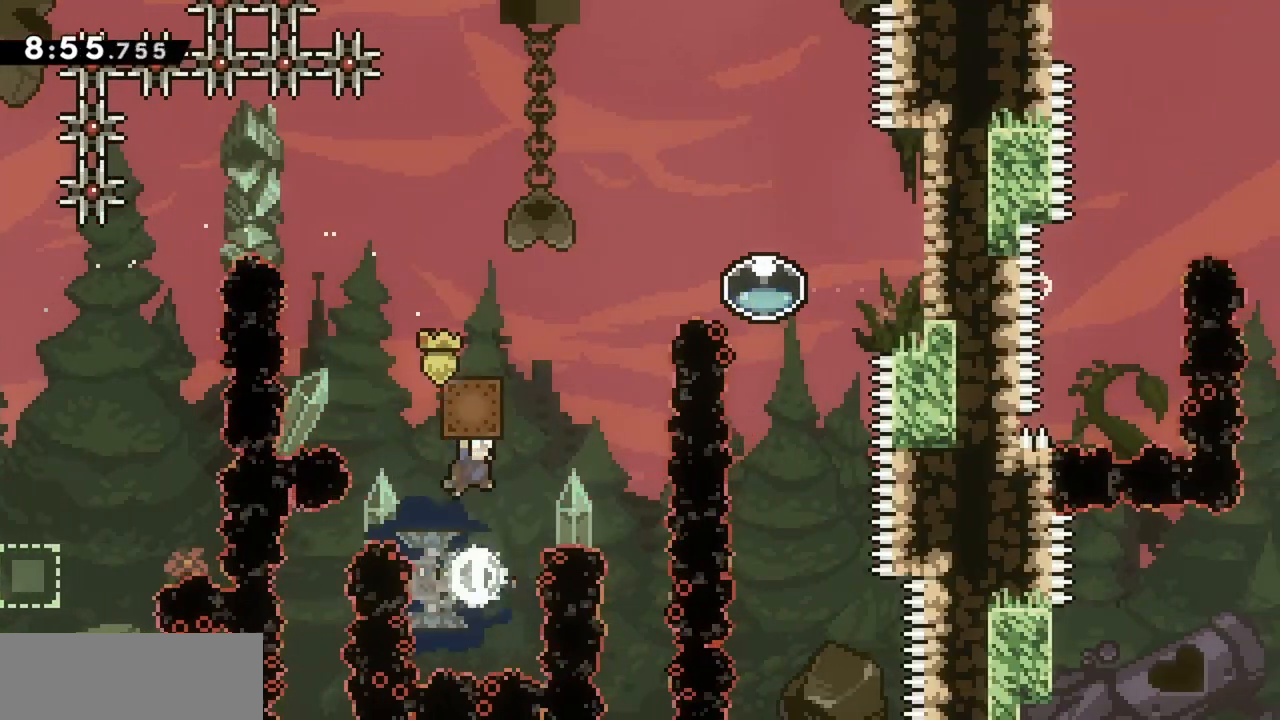
{"keys": ["down"], "events": [[417, "down", "down"], [467, "grab", "up"], [467, "right", "up"]]}
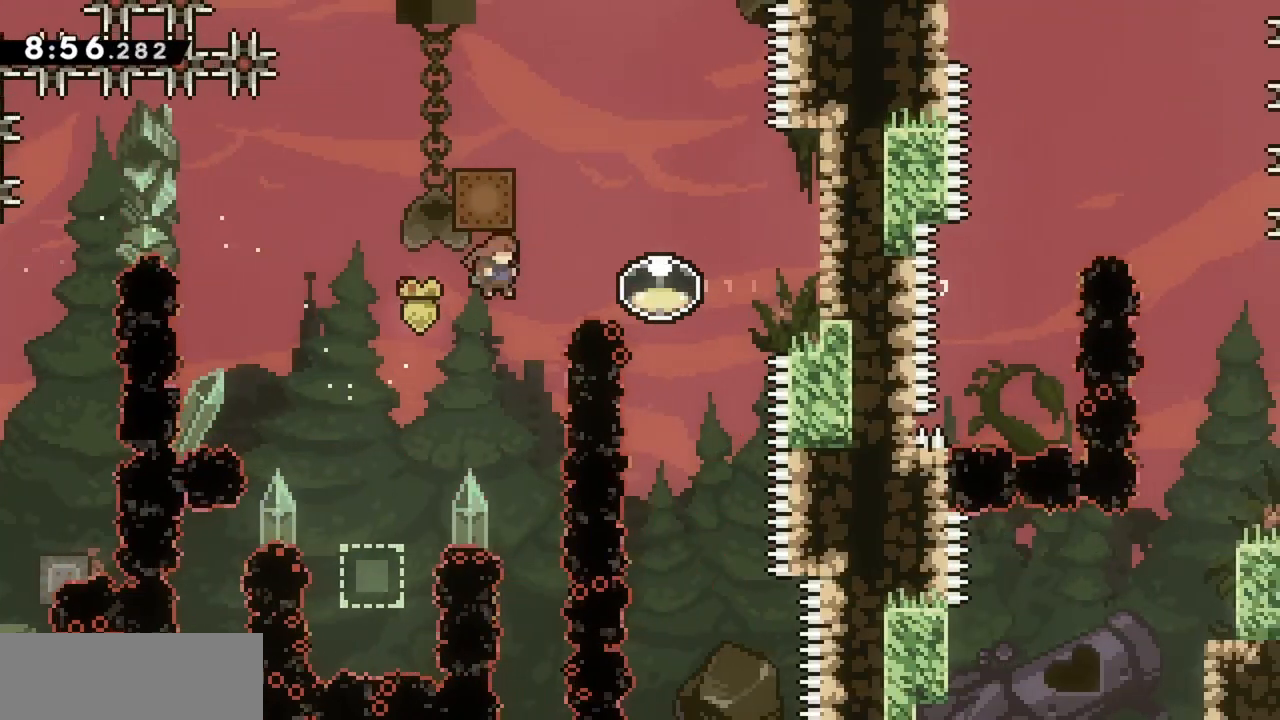
{"keys": ["grab", "right", "up"], "events": [[50, "down", "up"], [100, "up", "down"], [150, "dash", "down"], [200, "grab", "down"], [250, "dash", "up"], [467, "right", "down"]]}
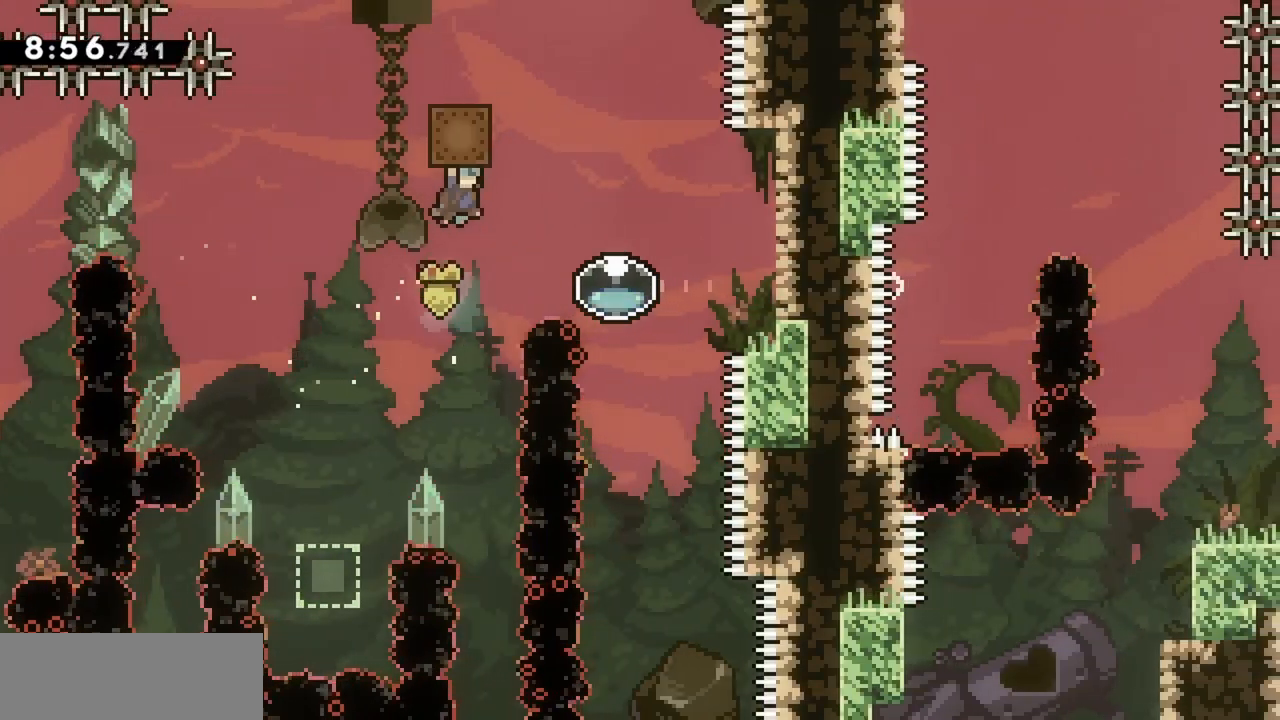
{"keys": ["grab"], "events": [[17, "up", "up"], [483, "right", "up"]]}
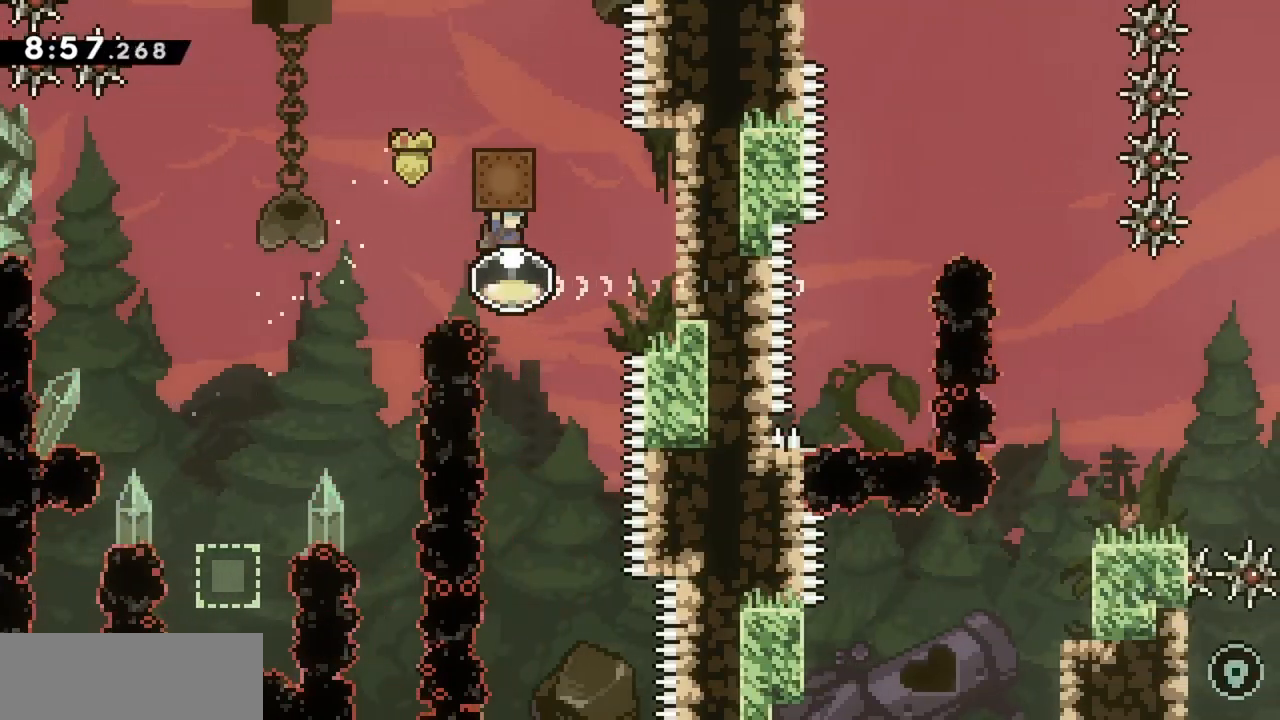
{"keys": ["grab", "jump"], "events": [[117, "dash", "down"], [267, "dash", "up"], [450, "jump", "down"]]}
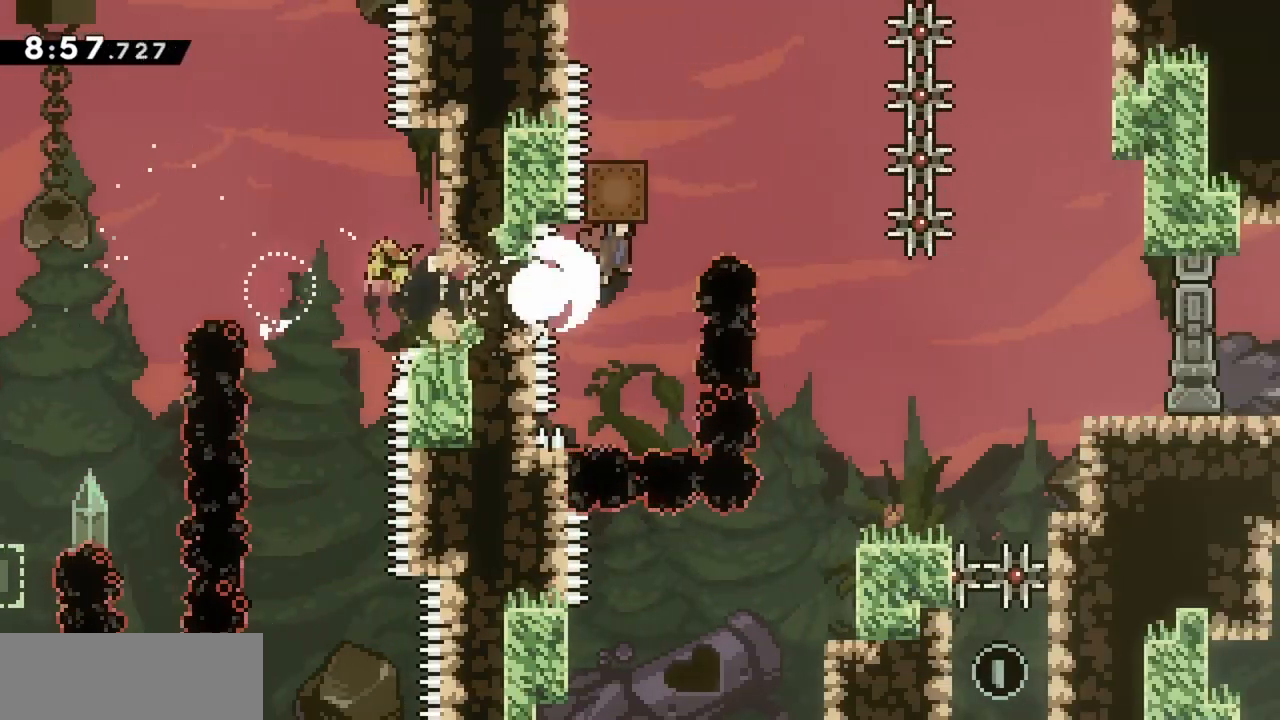
{"keys": ["grab", "jump"], "events": [[233, "right", "down"], [417, "right", "up"]]}
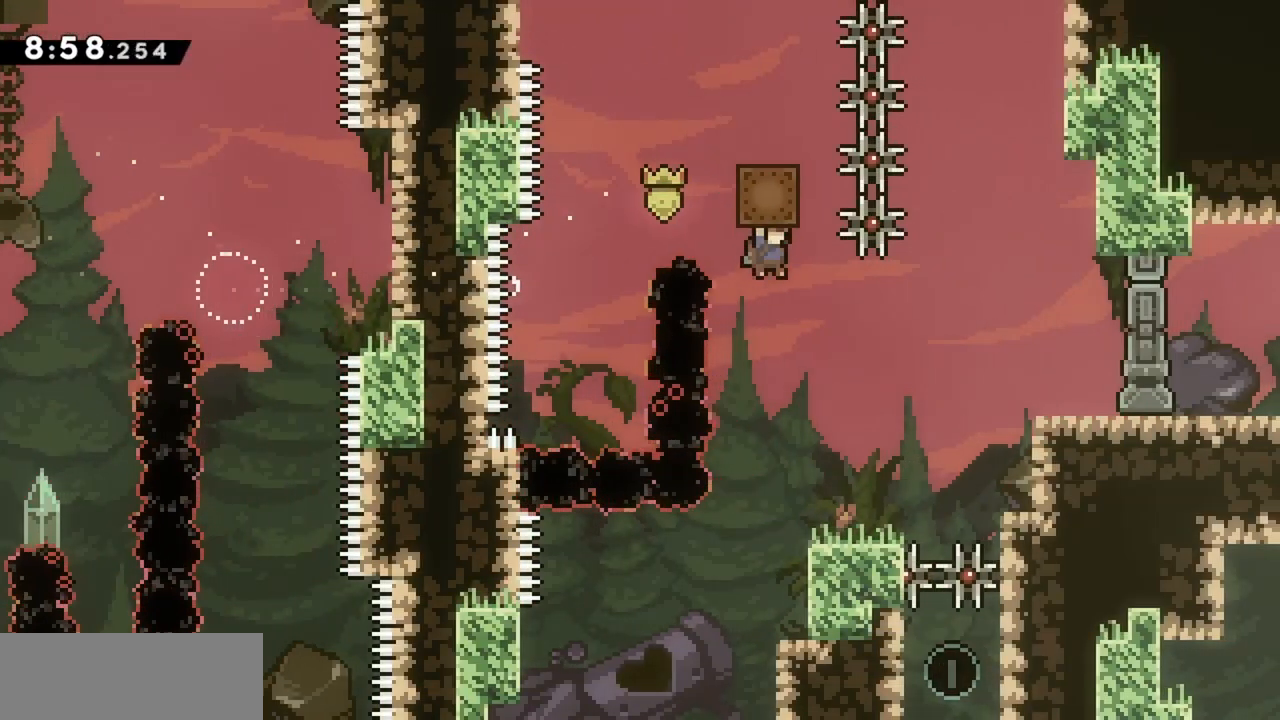
{"keys": ["grab", "right"], "events": [[17, "right", "down"], [200, "right", "up"], [250, "jump", "up"], [283, "right", "down"]]}
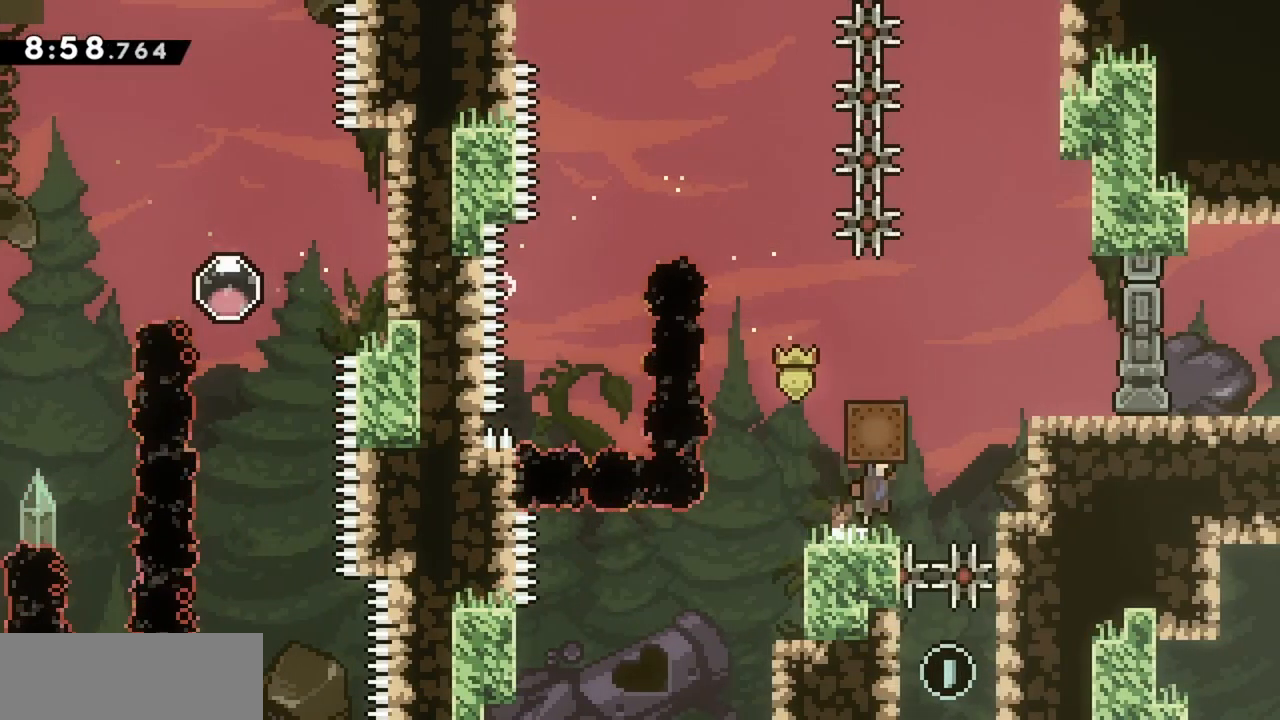
{"keys": ["grab", "right"], "events": [[17, "jump", "down"], [483, "jump", "up"]]}
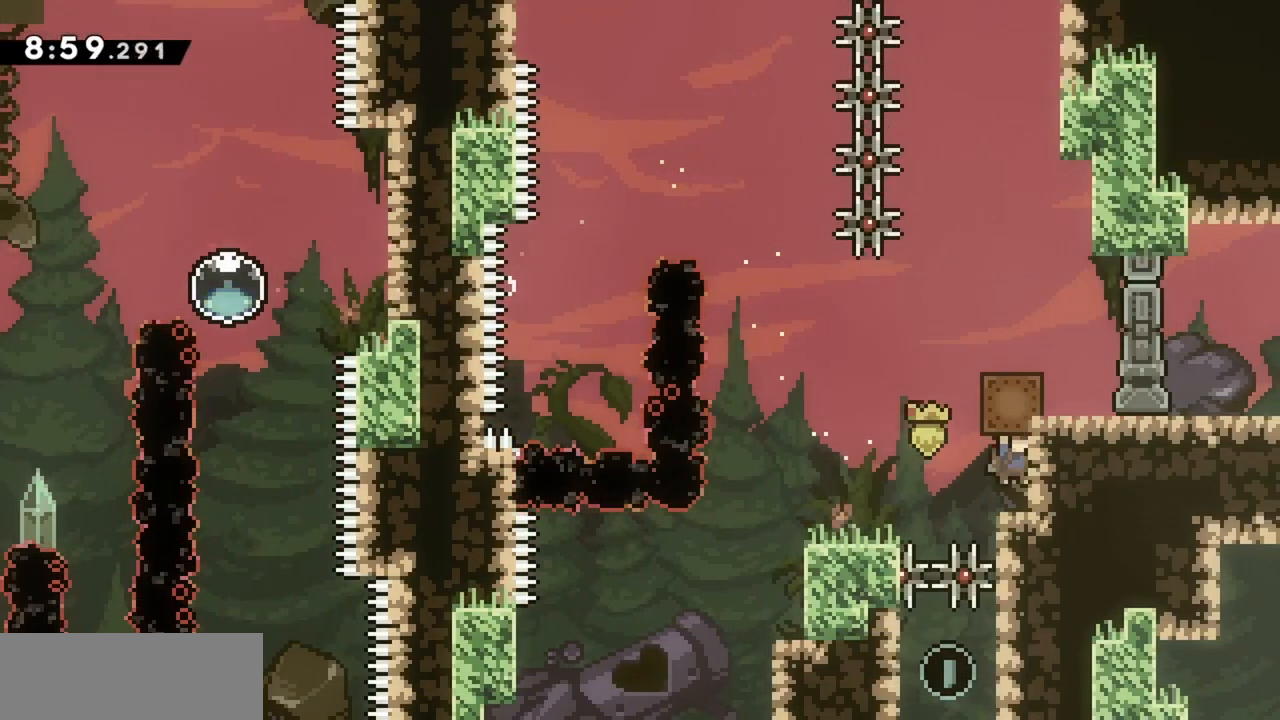
{"keys": ["dash", "right", "up"], "events": [[133, "grab", "up"], [217, "up", "down"], [317, "dash", "down"]]}
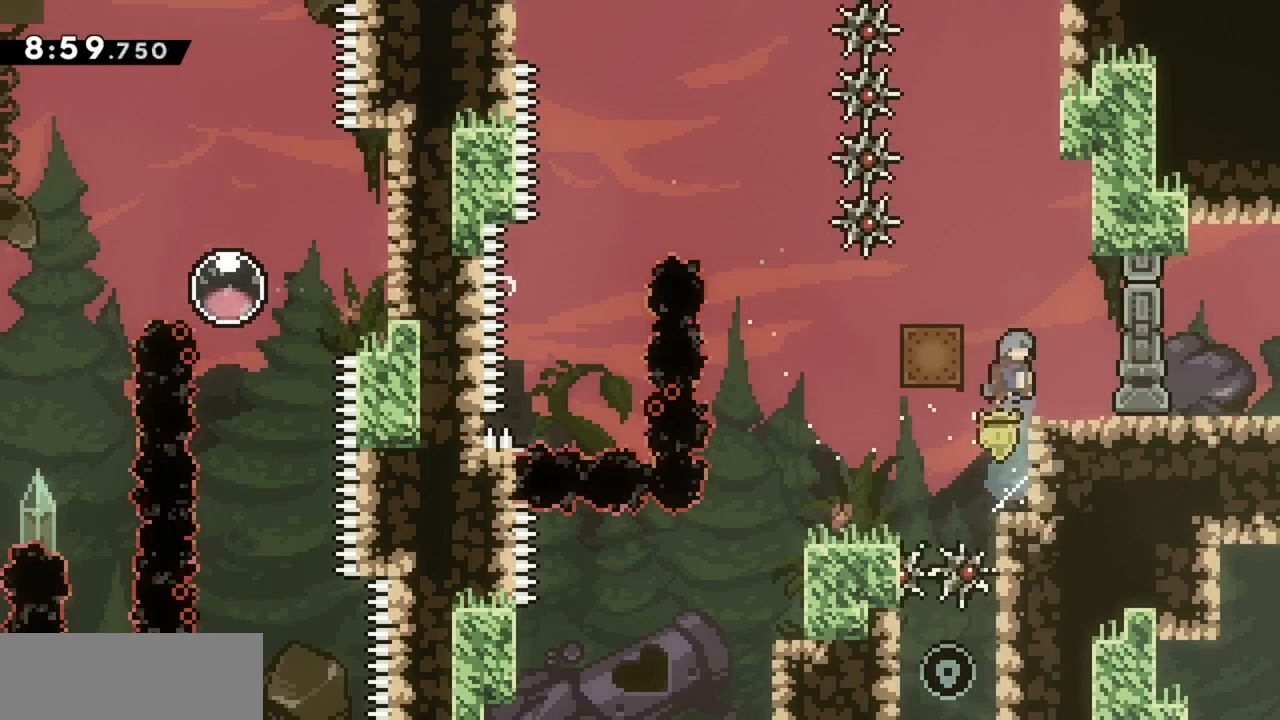
{"keys": [], "events": [[50, "dash", "up"], [283, "right", "up"], [283, "up", "up"]]}
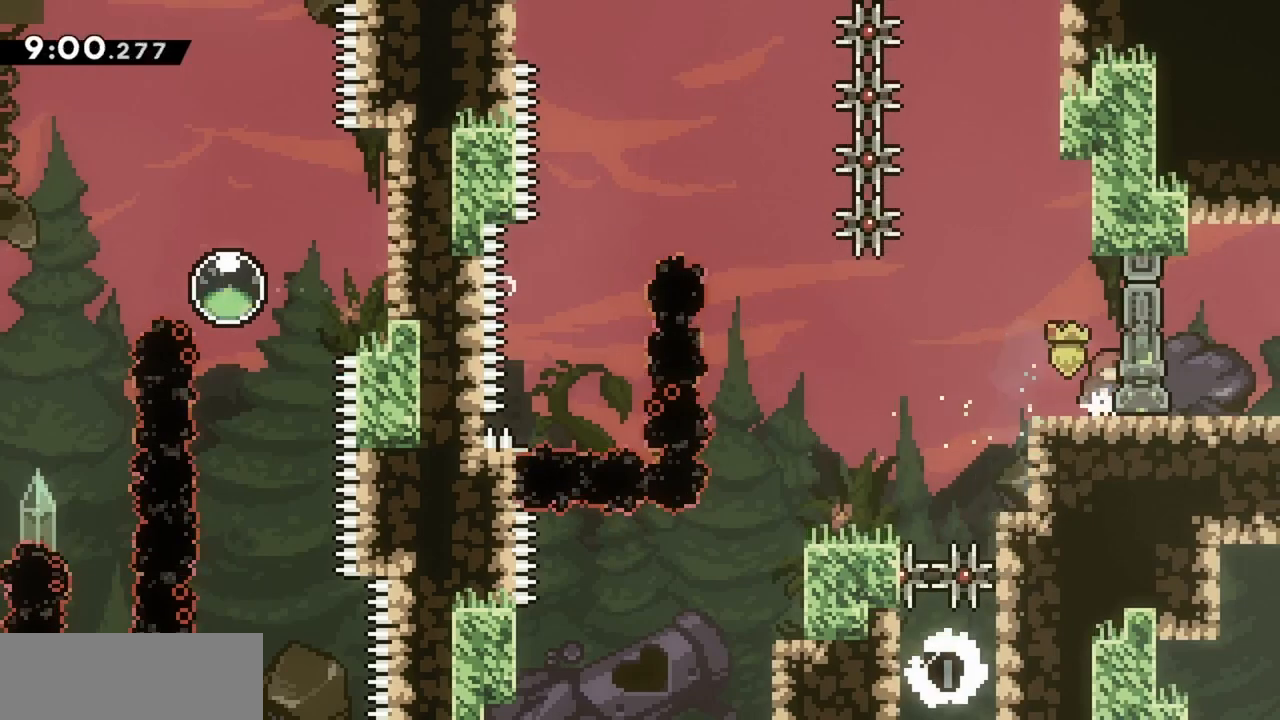
{"keys": [], "events": []}
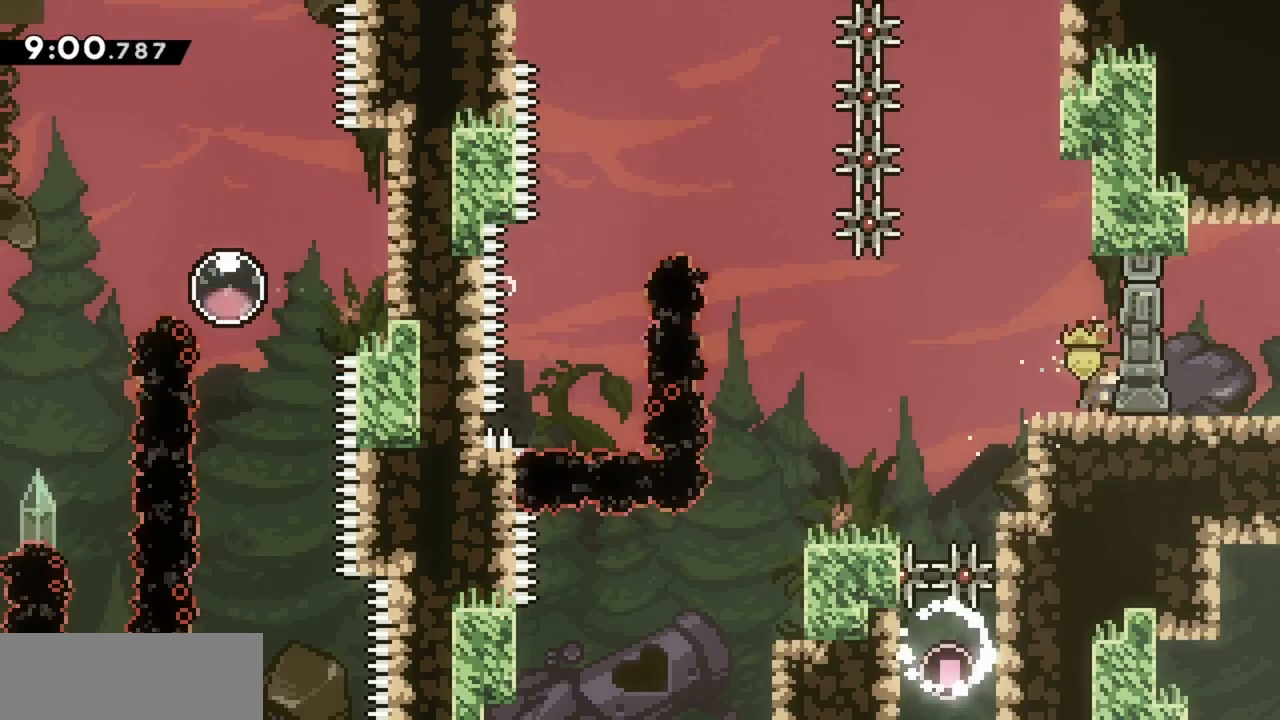
{"keys": ["right"], "events": [[200, "dash", "down"], [200, "right", "down"], [400, "dash", "up"]]}
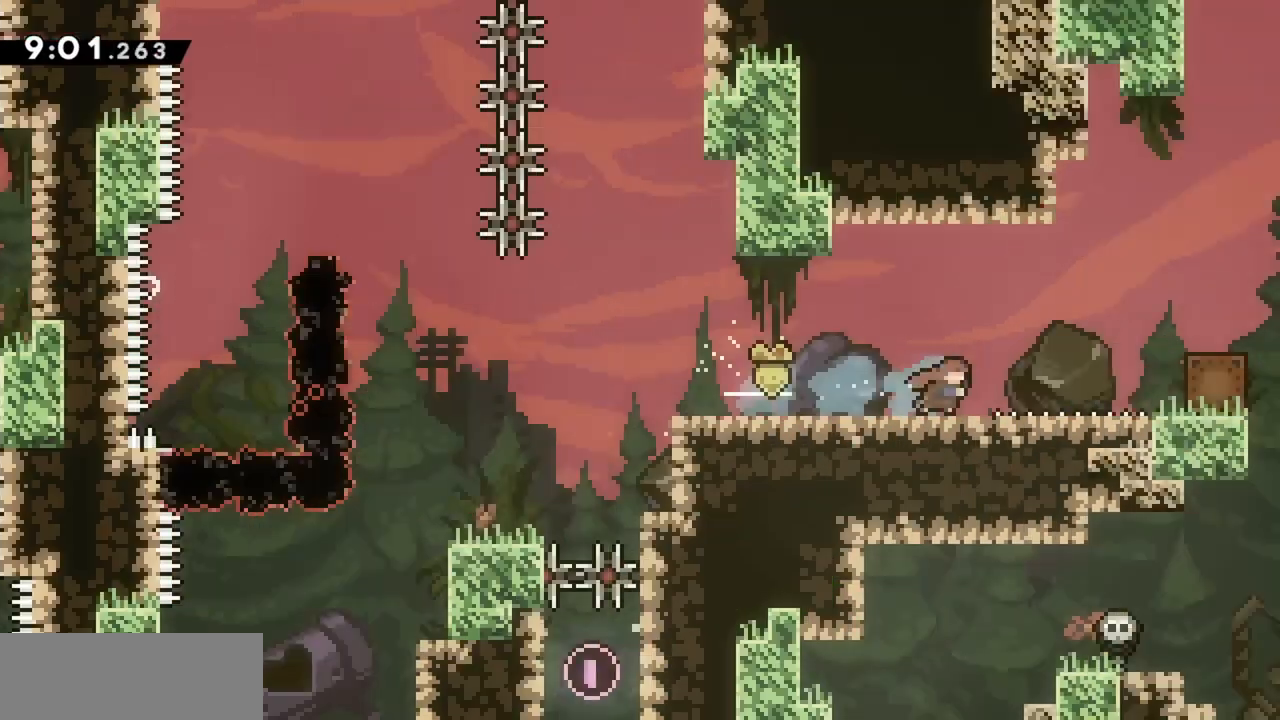
{"keys": ["grab"], "events": [[317, "grab", "down"], [450, "right", "up"]]}
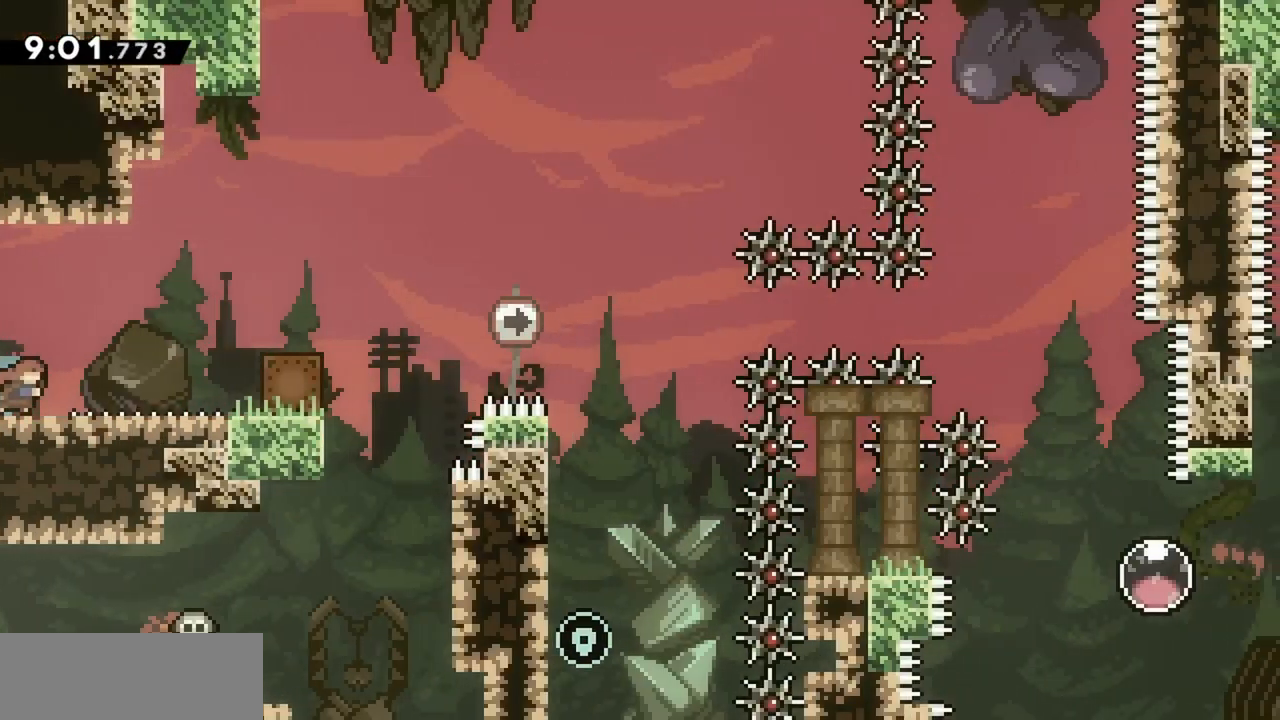
{"keys": ["grab", "right"], "events": [[317, "right", "down"]]}